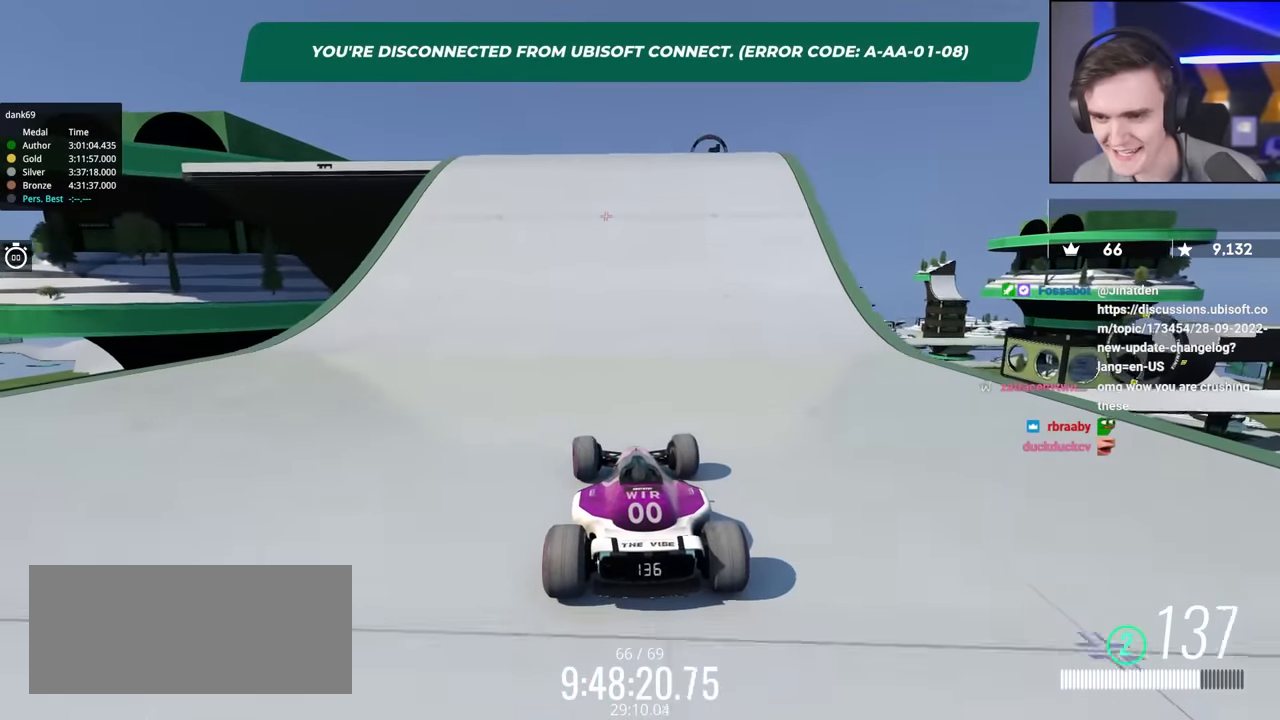
Gameplay with keyboard; each line is a JSON object with the keys held at the frame after it. "events" lists presses ("down") and releases ("up") of "brake", "down", "left", "right" and "up" between this image and that frame as [ms after this image, input, new state], when the widget could be followed in between. No other keys are recorded. Mouse input is not recorded. Key names are as the overlay labels them; some are game actions (e.g. jump) rather than physical keys.
{"keys": ["left", "up"], "events": [[167, "left", "up"], [450, "left", "down"]]}
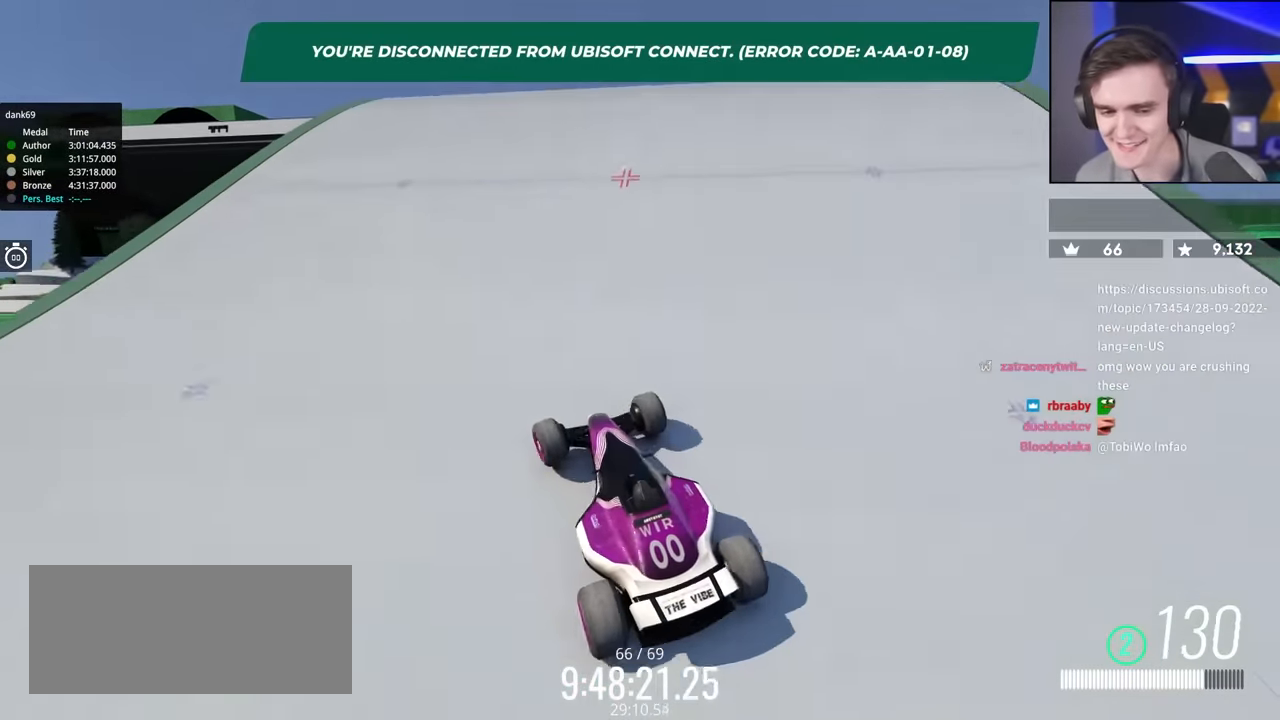
{"keys": ["right", "up"], "events": [[50, "left", "up"], [333, "right", "down"]]}
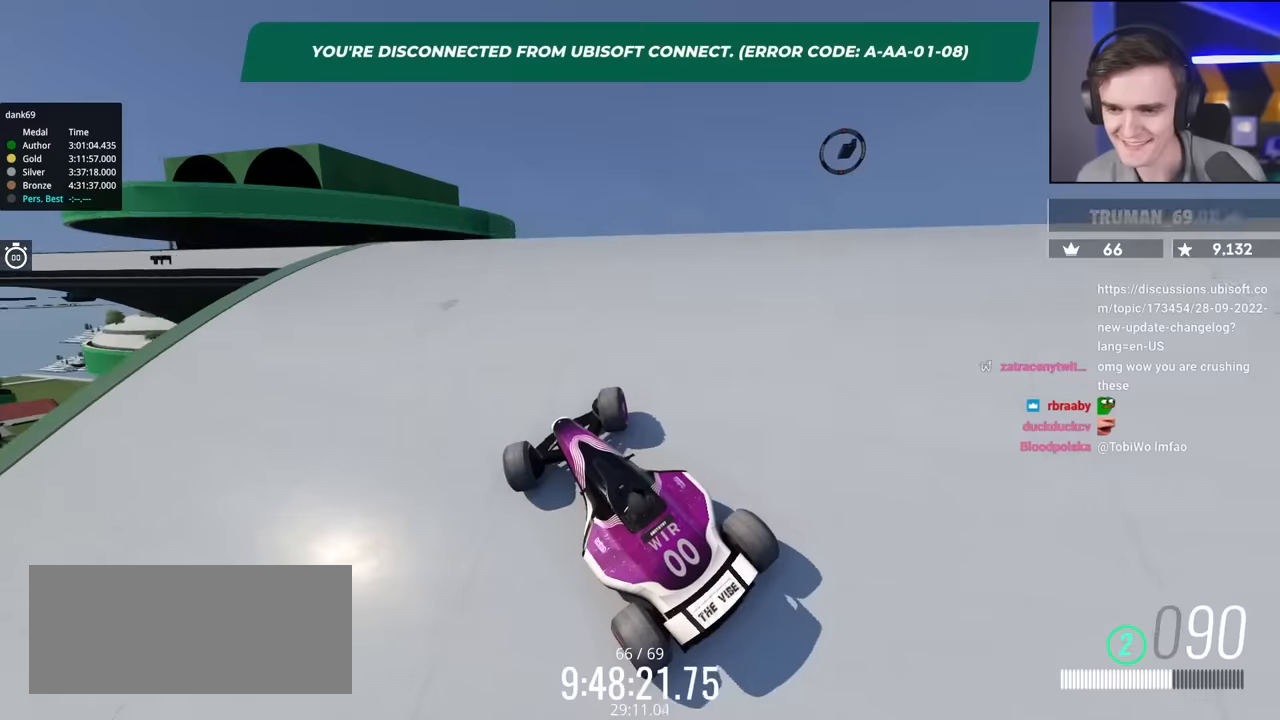
{"keys": ["right", "up"], "events": []}
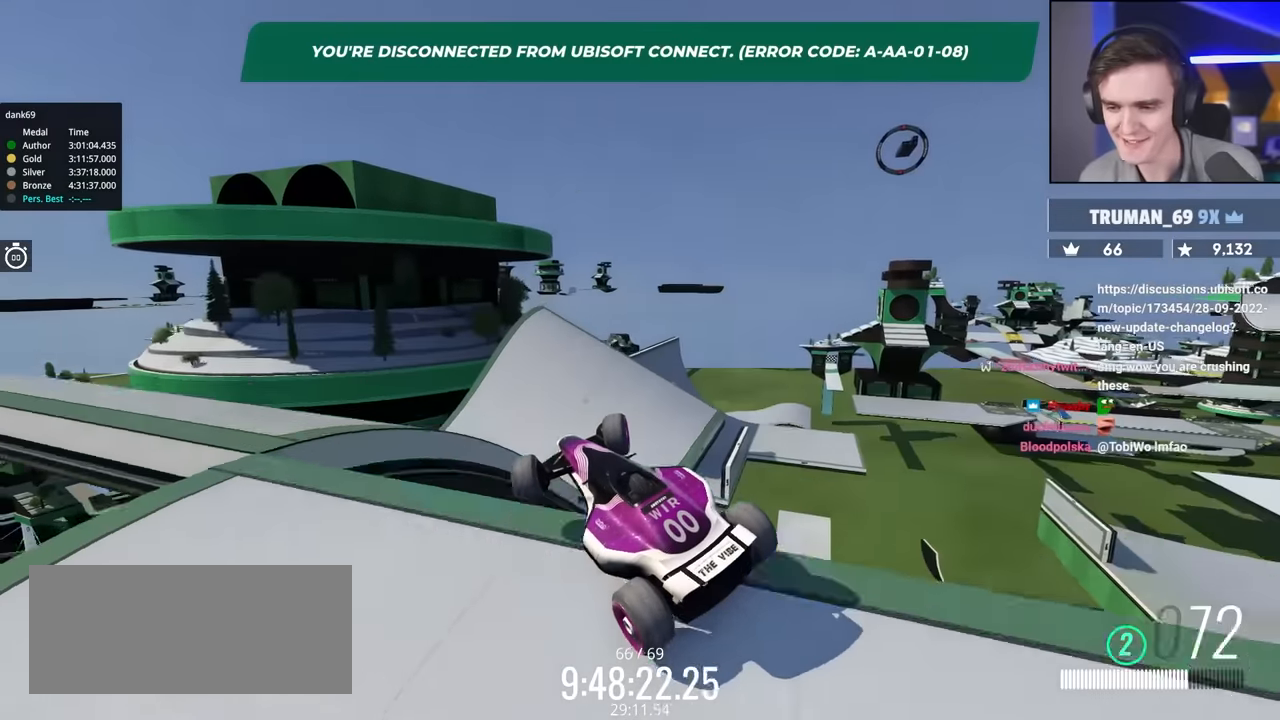
{"keys": ["right", "up"], "events": []}
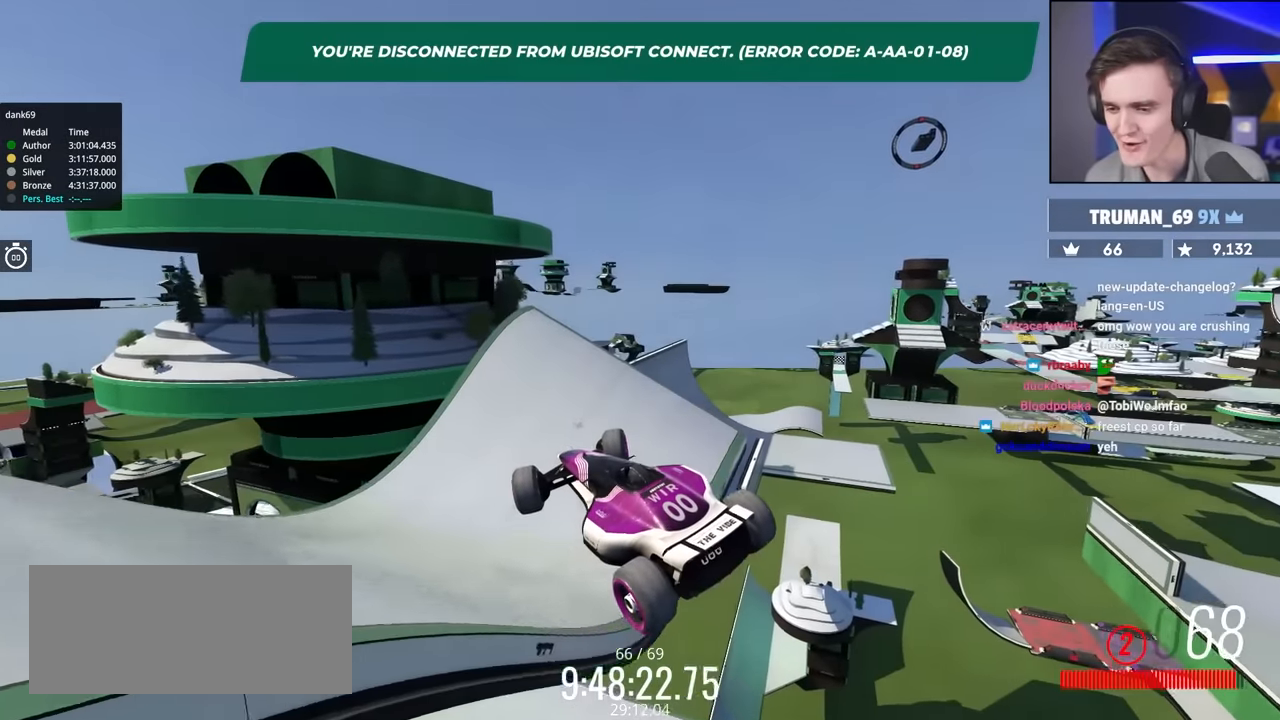
{"keys": ["right", "up"], "events": []}
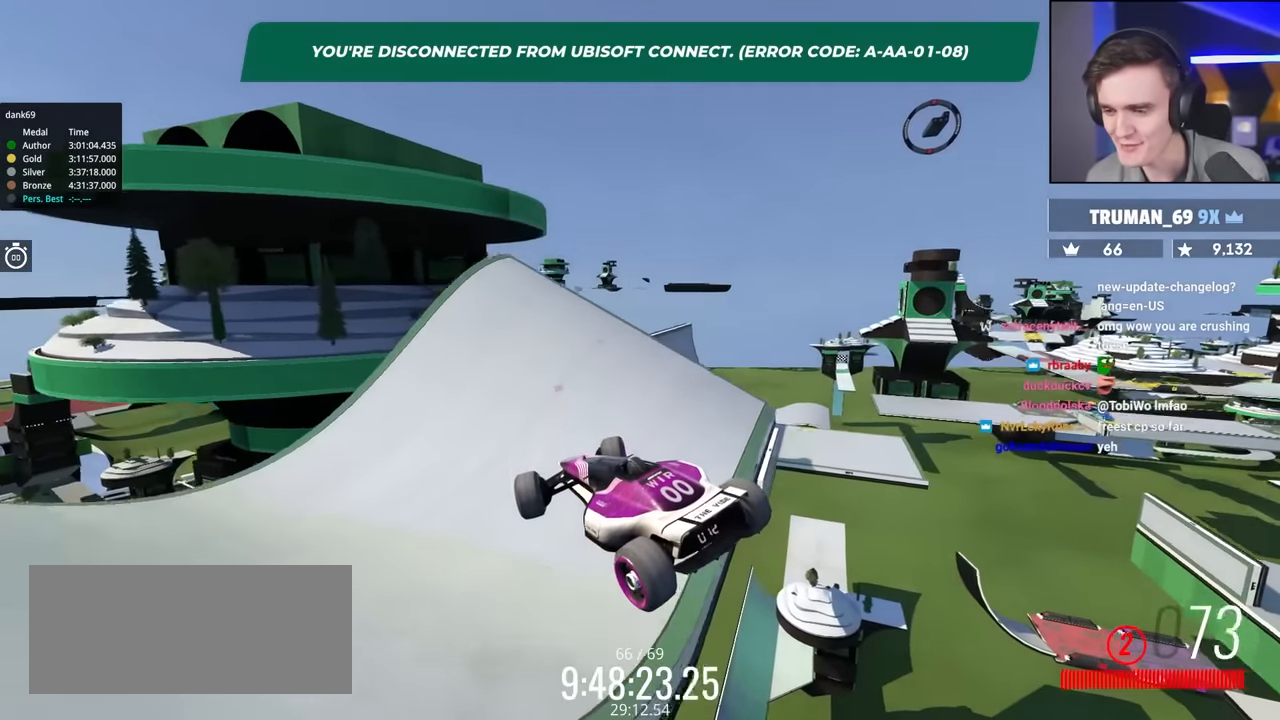
{"keys": ["up"], "events": [[300, "right", "up"]]}
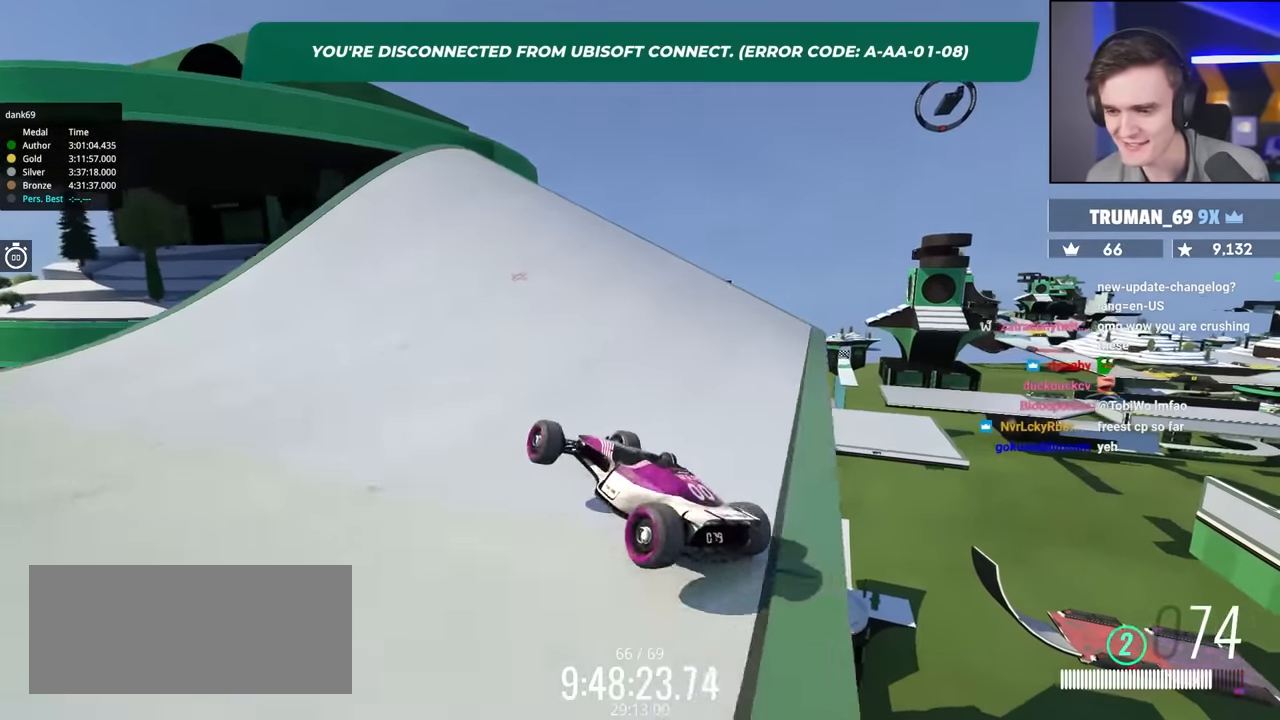
{"keys": ["left", "up"], "events": [[284, "up", "up"], [317, "left", "down"], [317, "up", "down"]]}
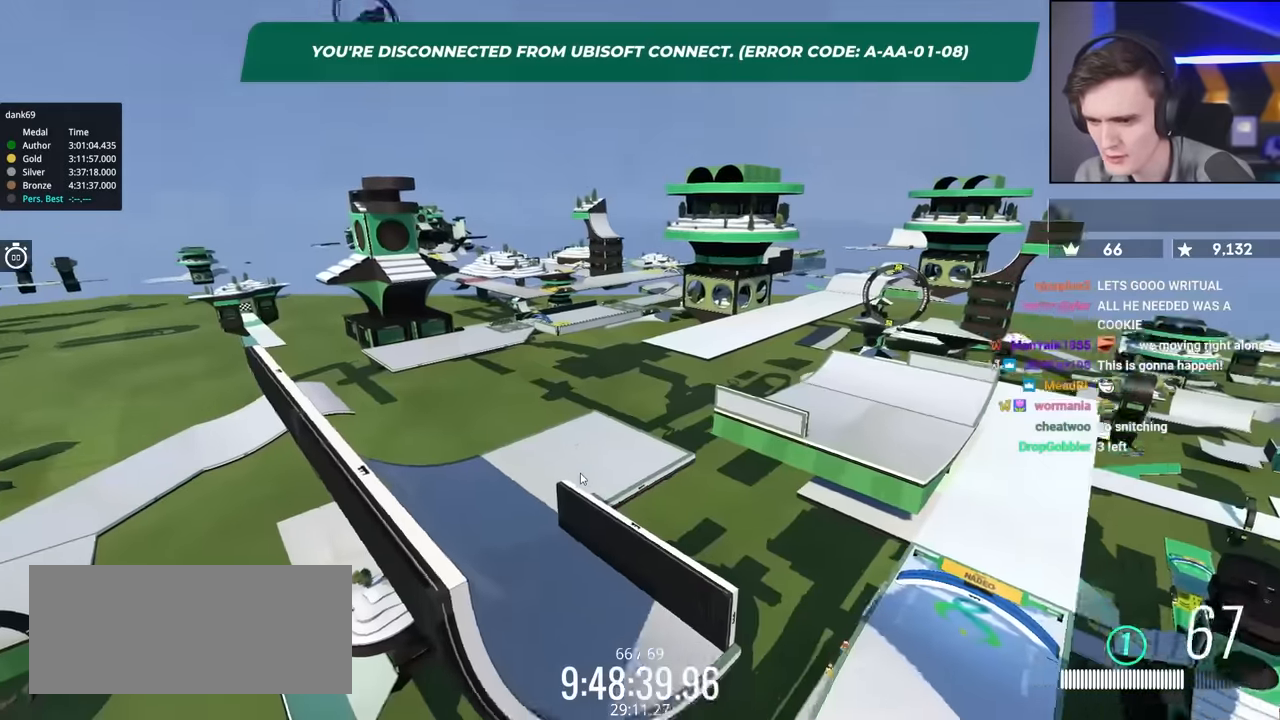
{"keys": ["left", "up"], "events": []}
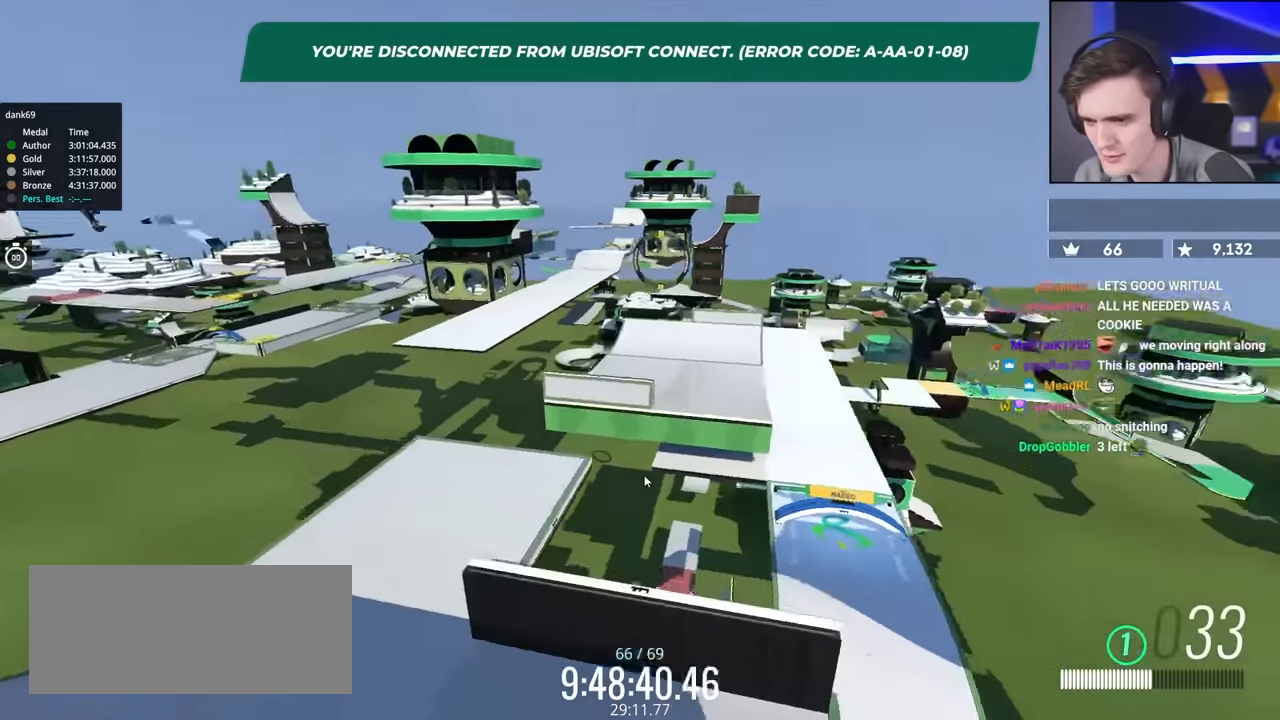
{"keys": ["left", "up"], "events": [[150, "left", "up"], [167, "up", "up"], [350, "left", "down"], [400, "up", "down"]]}
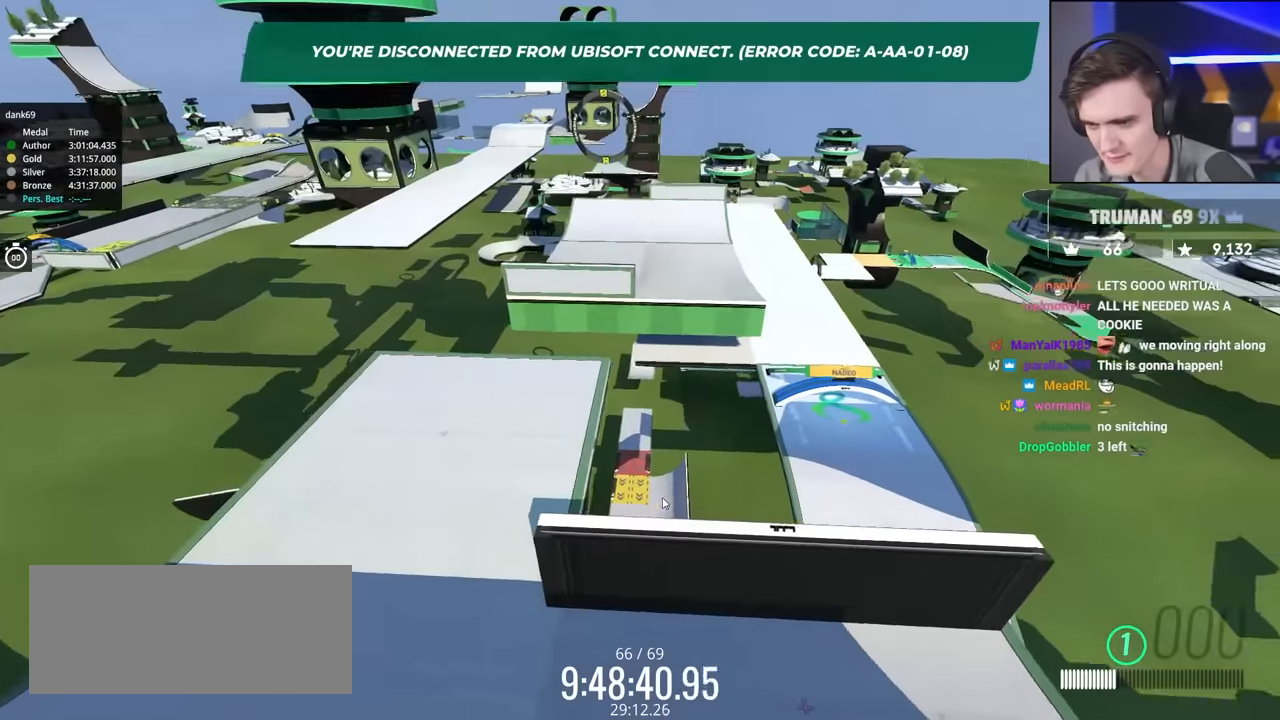
{"keys": ["up"], "events": [[367, "left", "up"]]}
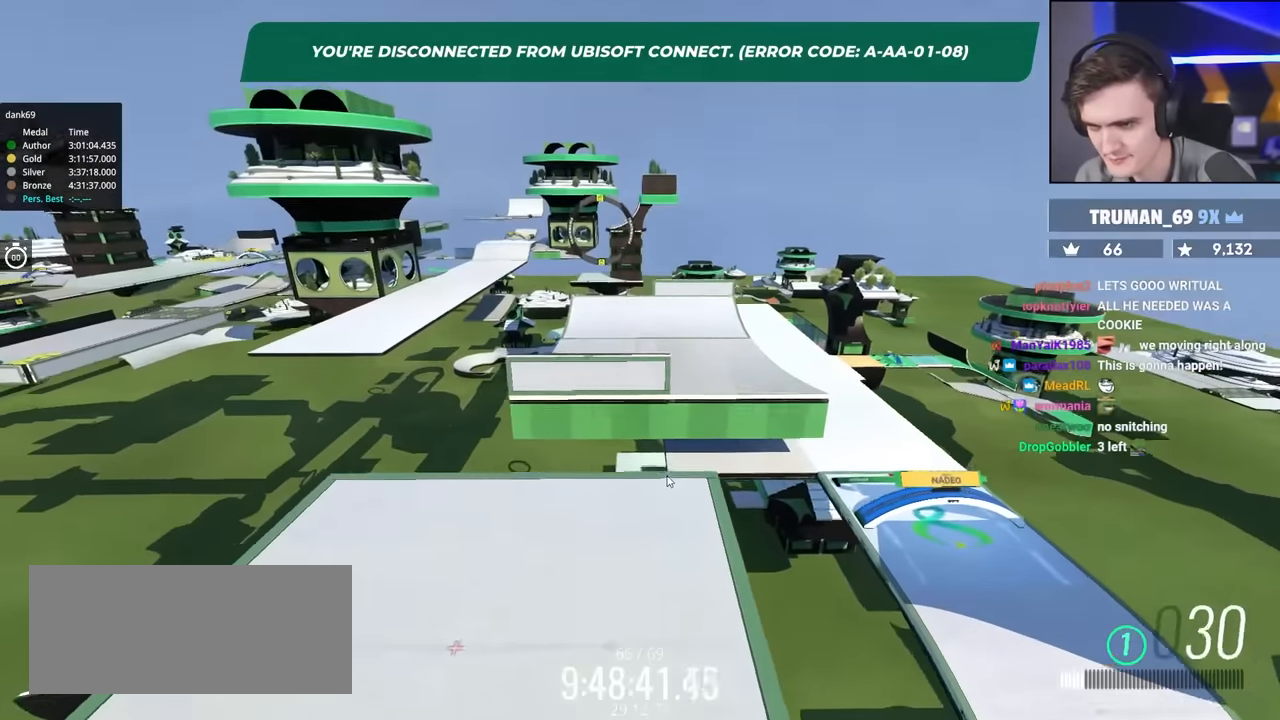
{"keys": ["up"], "events": [[50, "up", "up"], [333, "up", "down"]]}
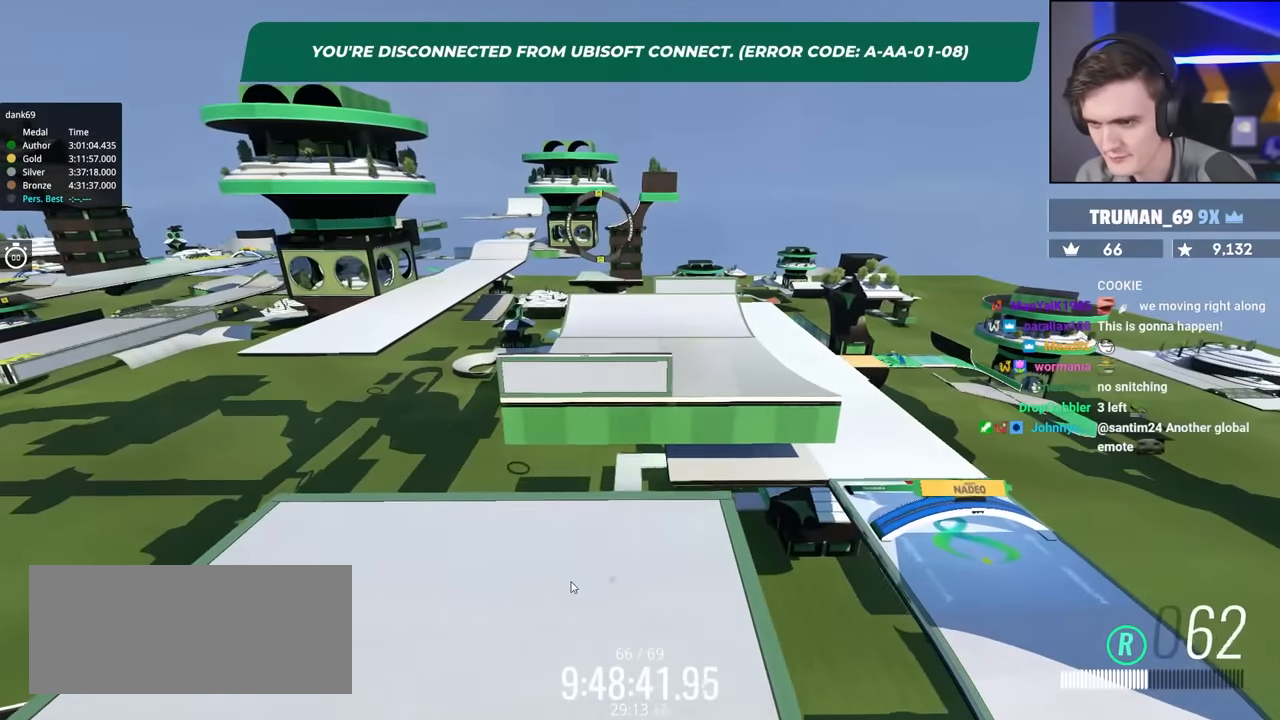
{"keys": ["up"], "events": []}
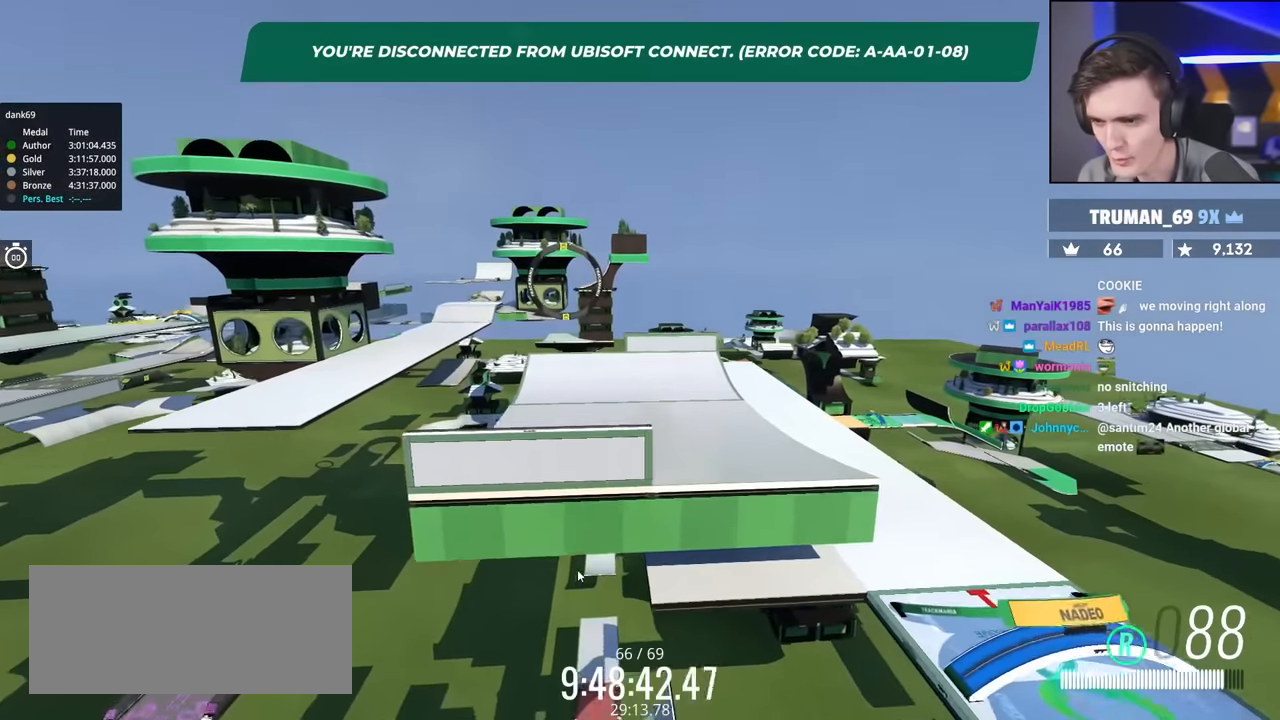
{"keys": [], "events": [[267, "up", "up"]]}
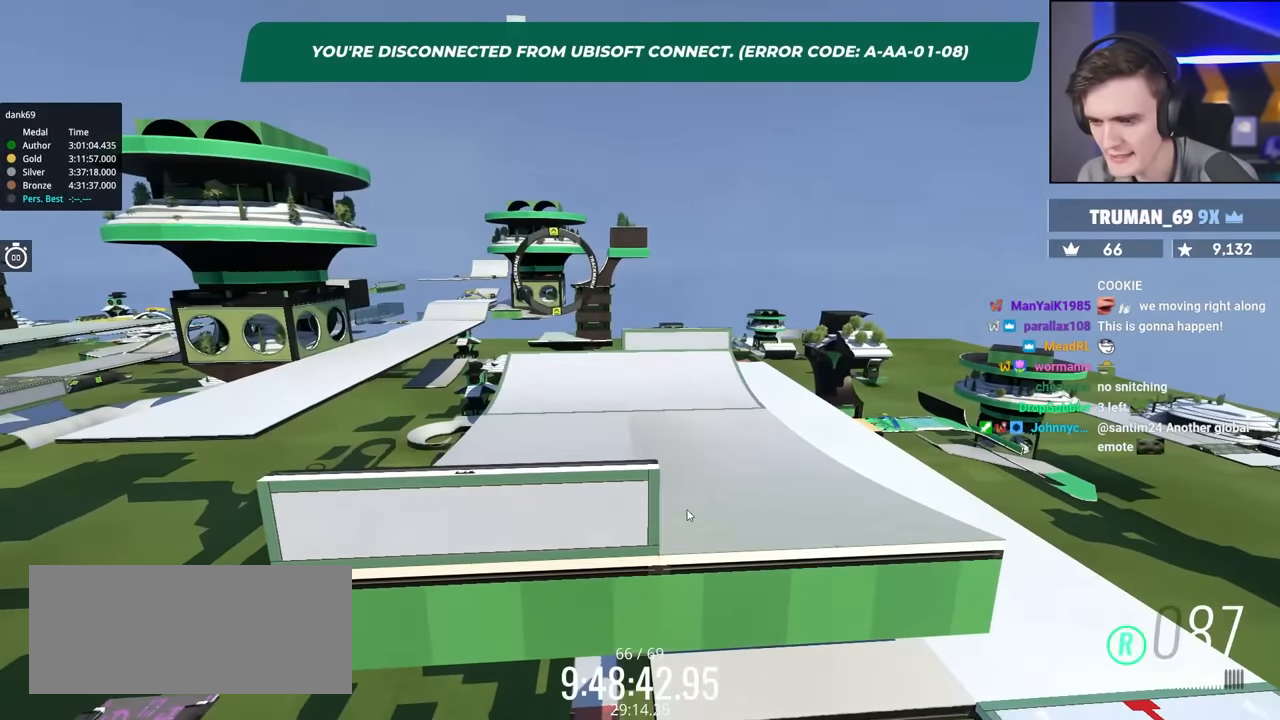
{"keys": ["up"], "events": [[50, "up", "down"]]}
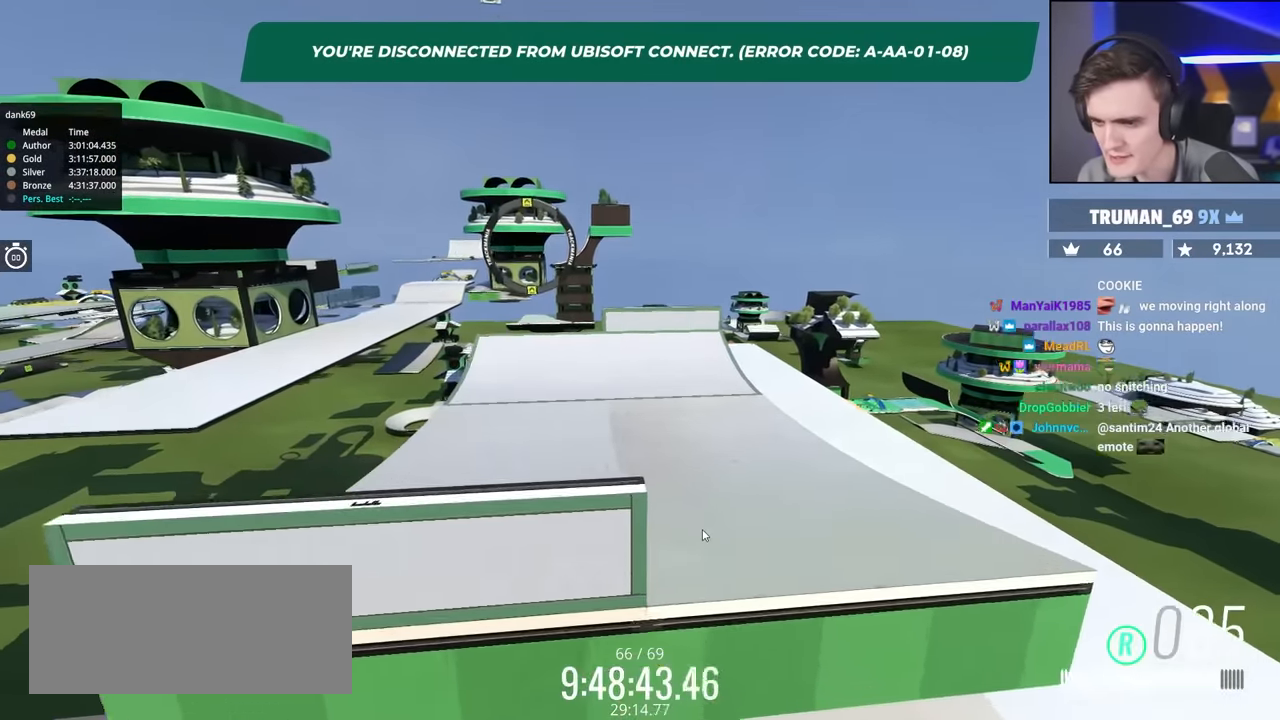
{"keys": ["up"], "events": [[350, "up", "up"], [483, "up", "down"]]}
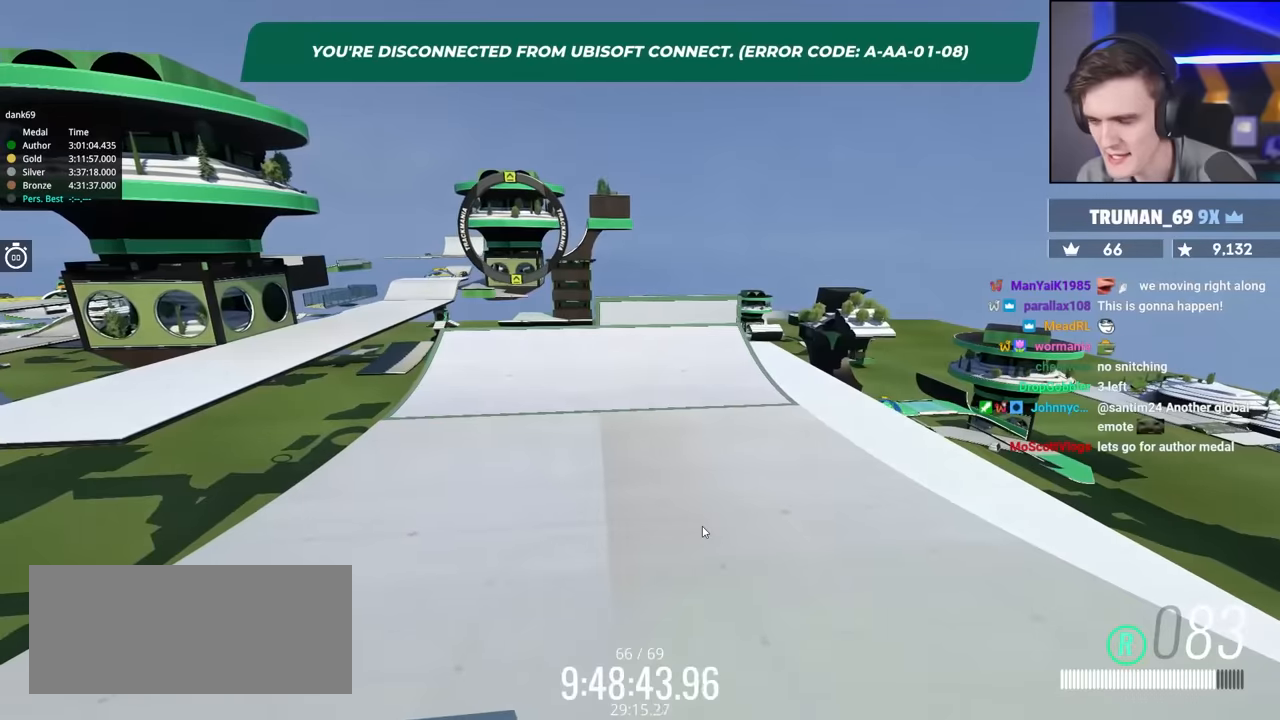
{"keys": ["up"], "events": []}
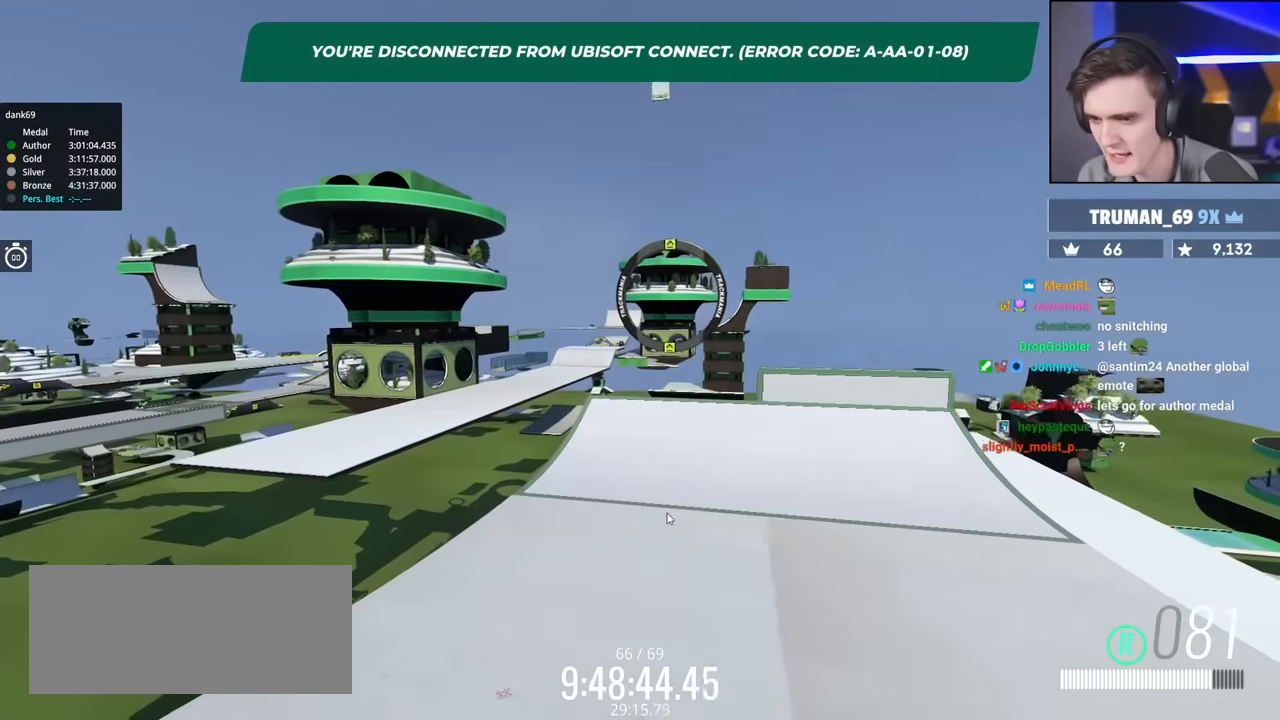
{"keys": ["up"], "events": []}
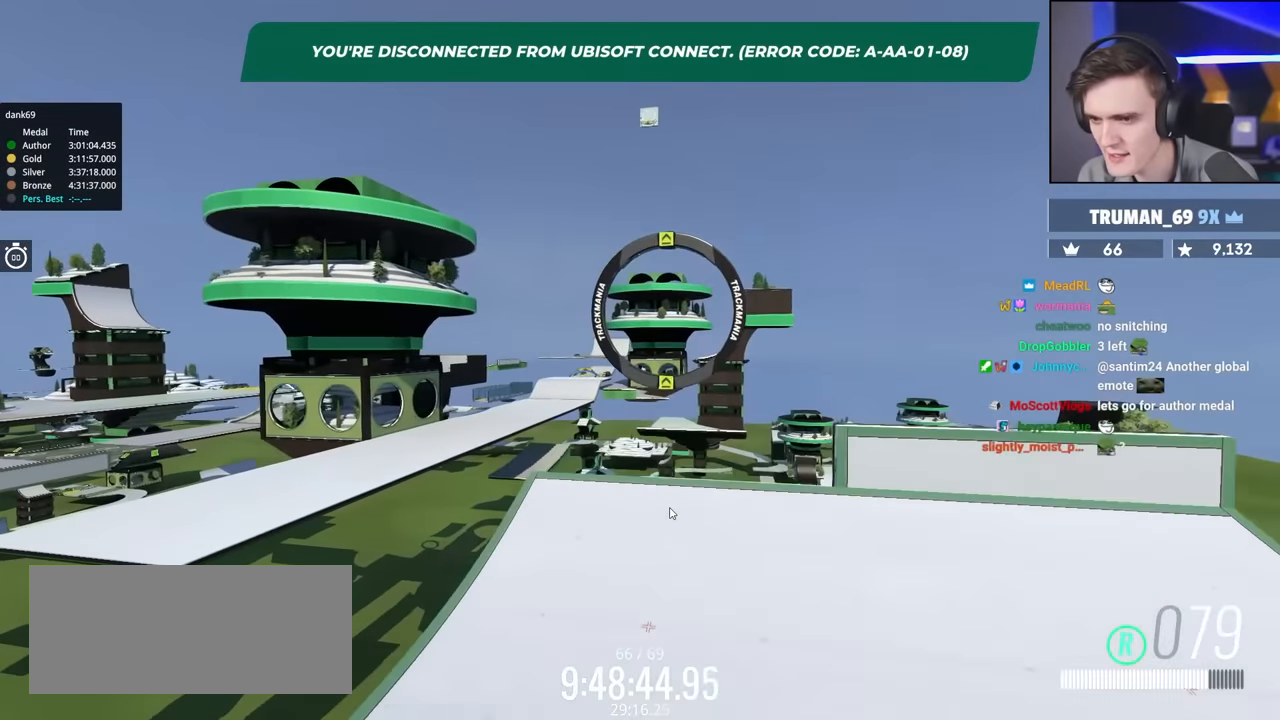
{"keys": [], "events": [[67, "up", "up"]]}
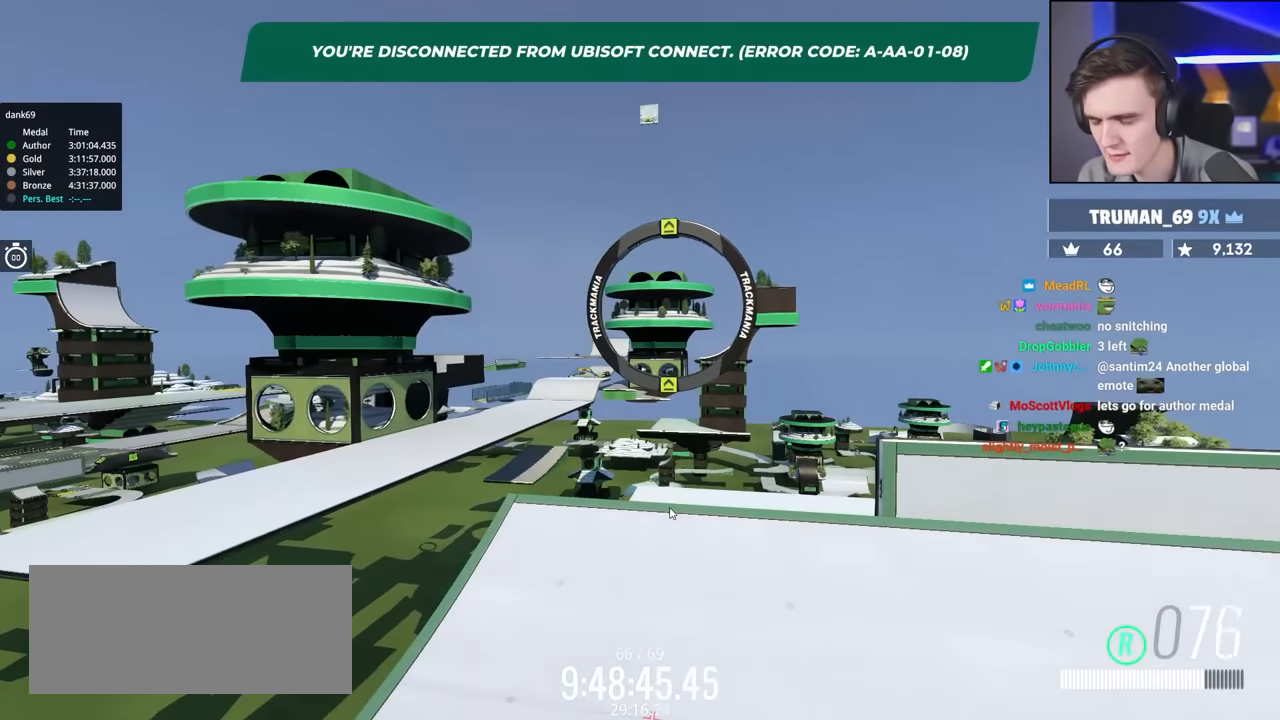
{"keys": [], "events": []}
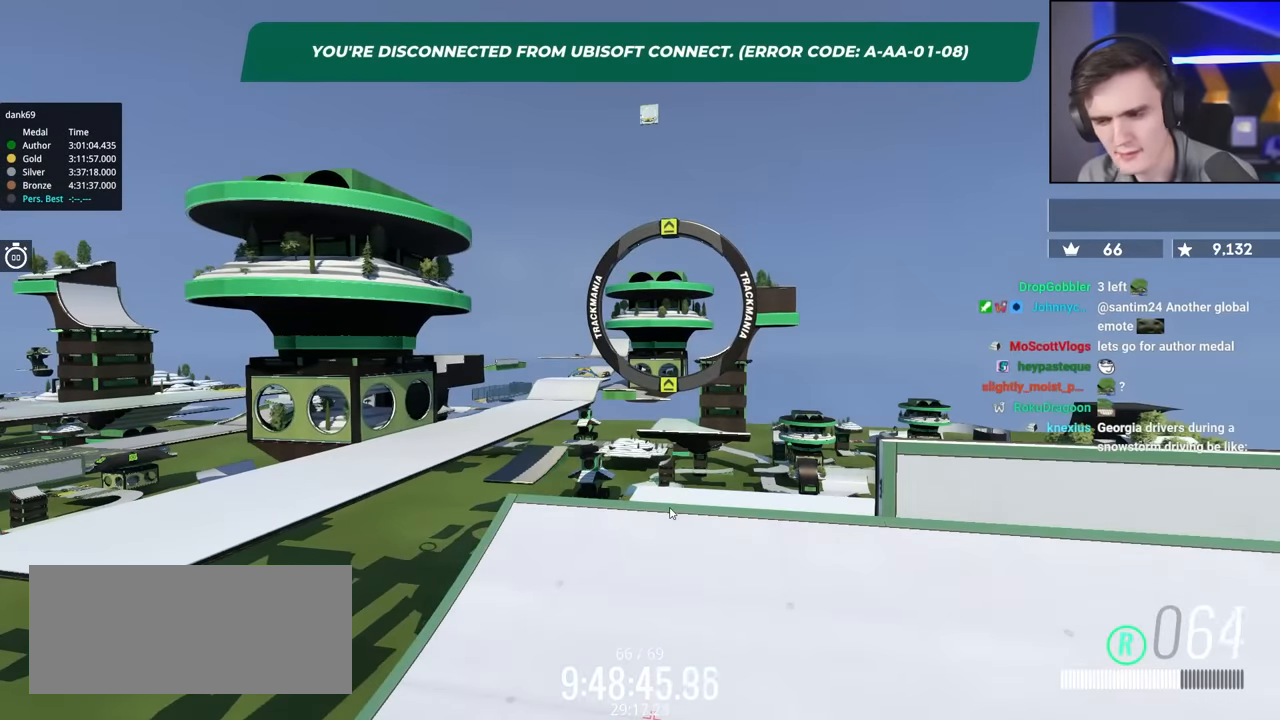
{"keys": [], "events": []}
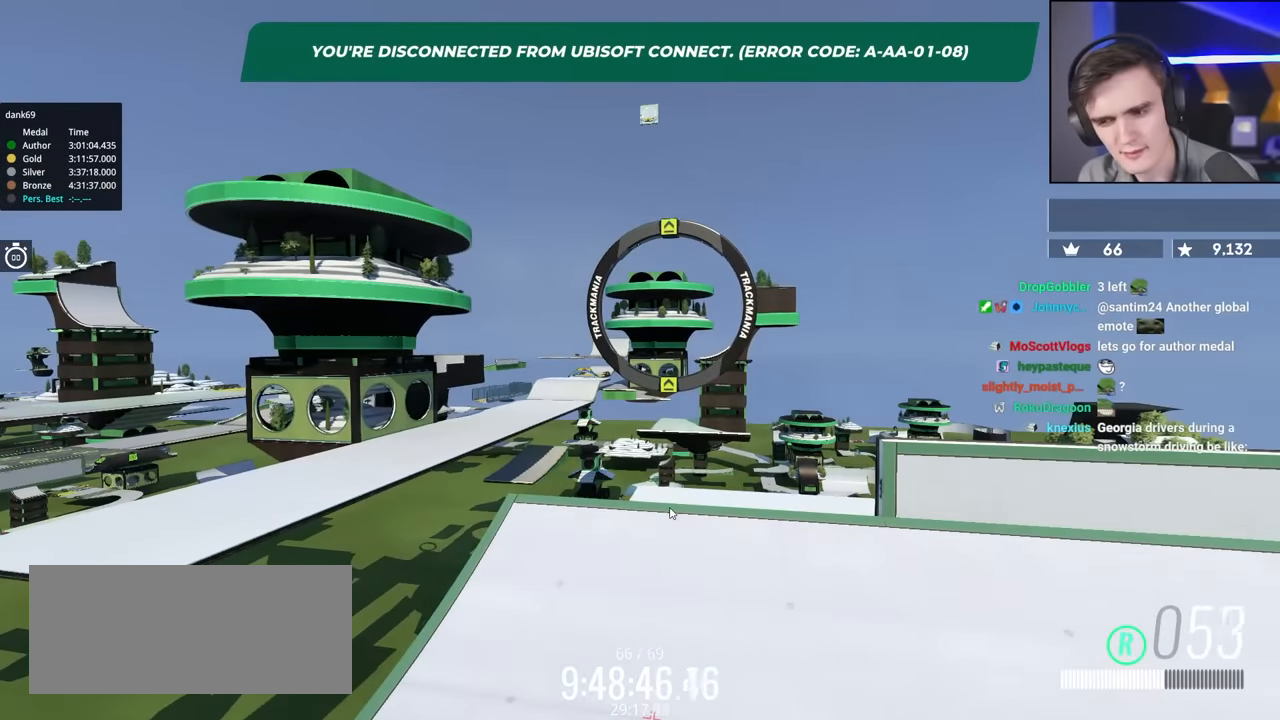
{"keys": ["up"], "events": [[433, "up", "down"]]}
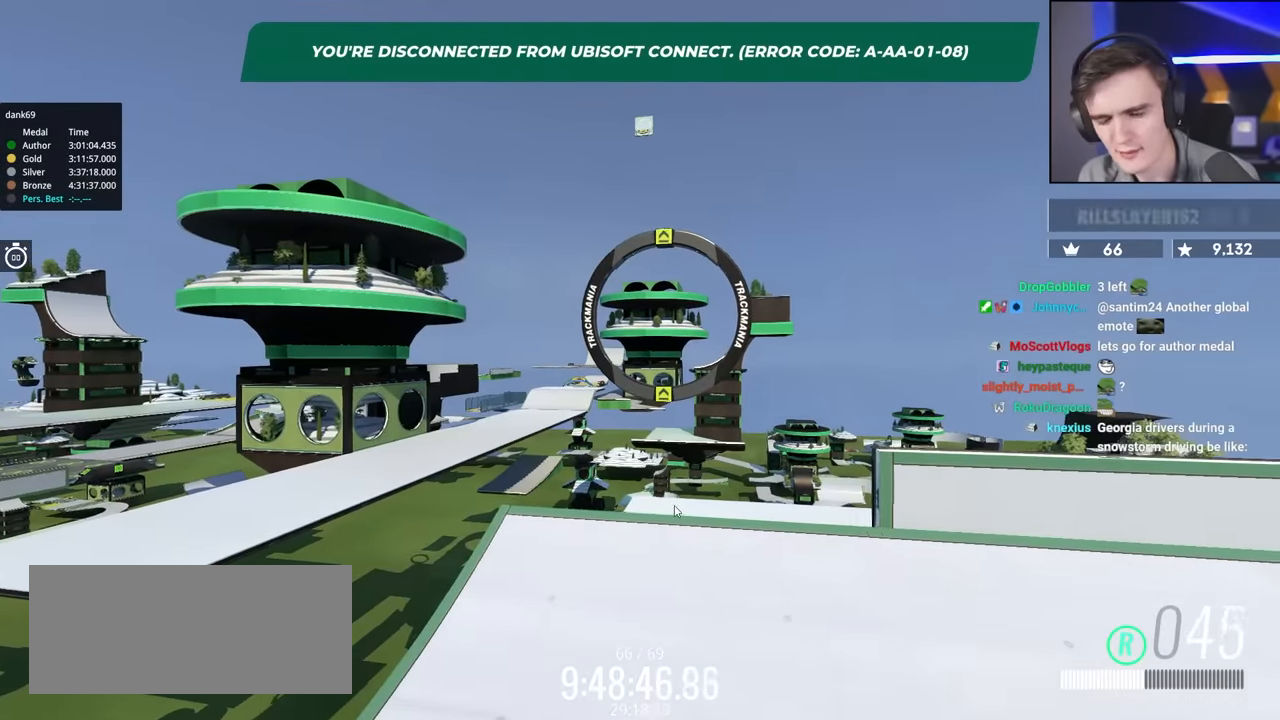
{"keys": ["up"], "events": []}
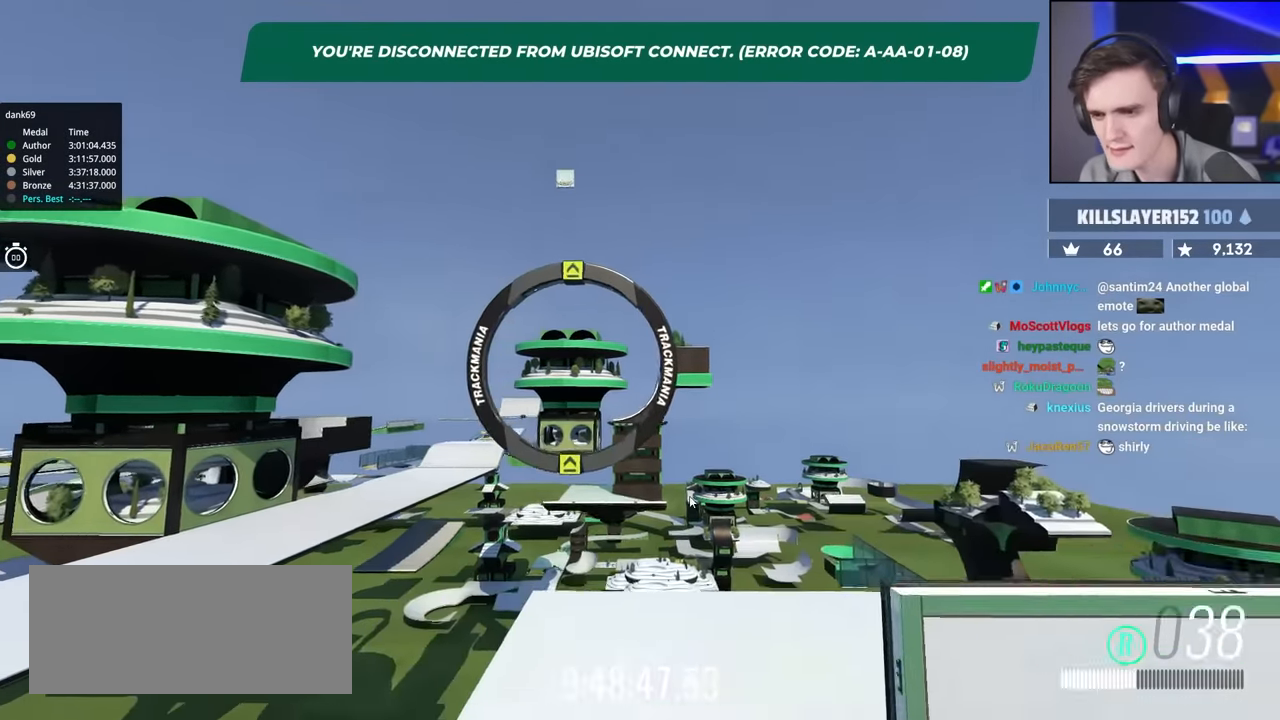
{"keys": ["left", "up"], "events": [[350, "left", "down"]]}
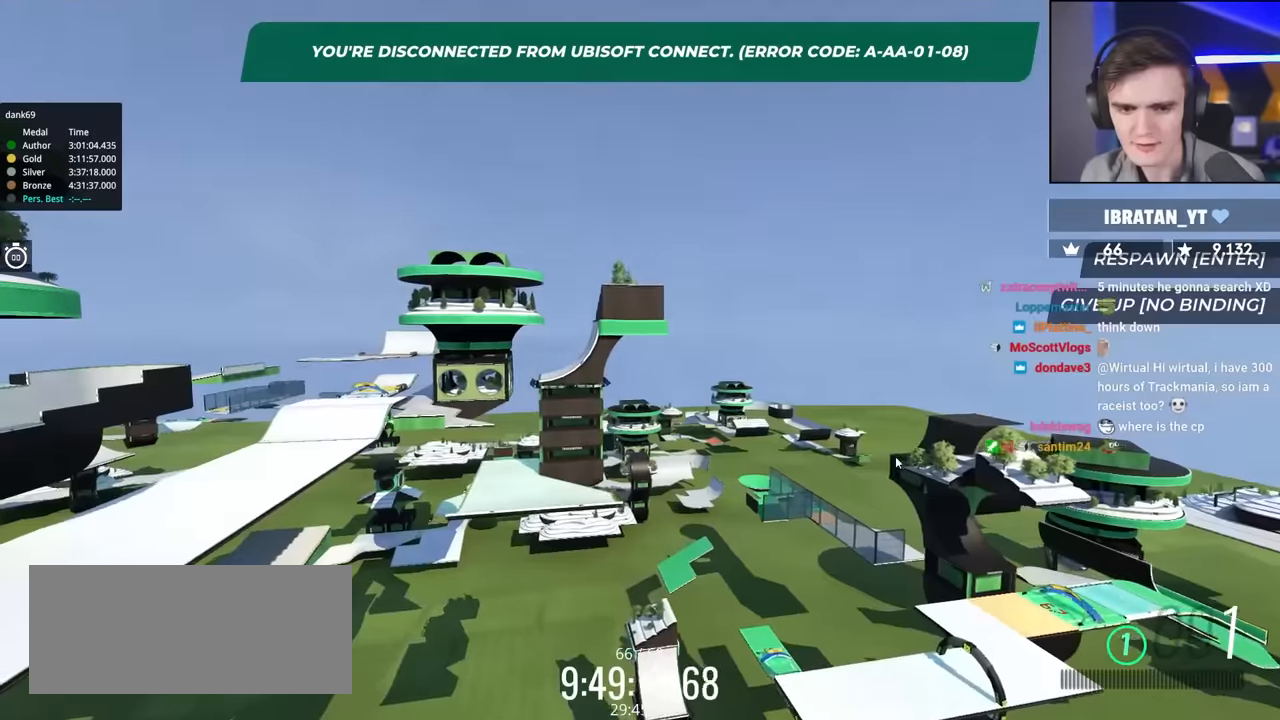
{"keys": [], "events": [[117, "left", "up"], [183, "up", "up"]]}
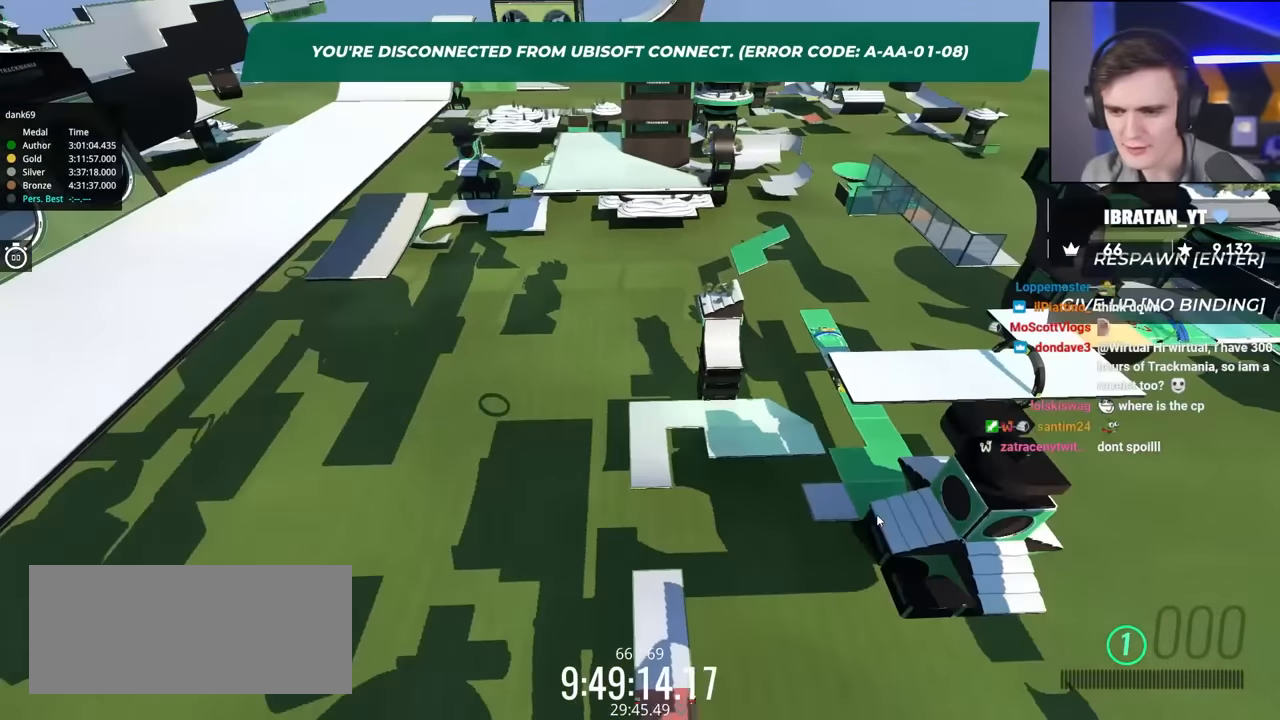
{"keys": ["left", "right", "up"], "events": [[133, "right", "down"], [150, "up", "down"], [333, "left", "down"]]}
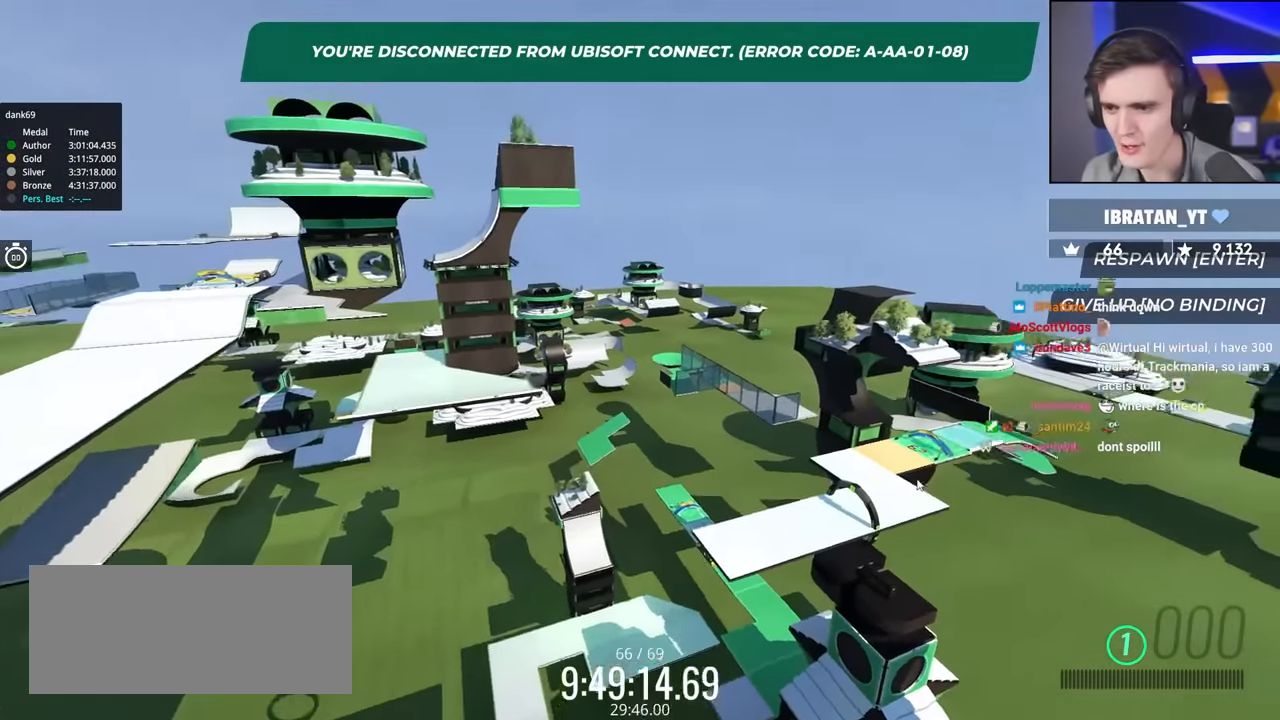
{"keys": ["left"], "events": [[67, "right", "up"], [117, "up", "up"]]}
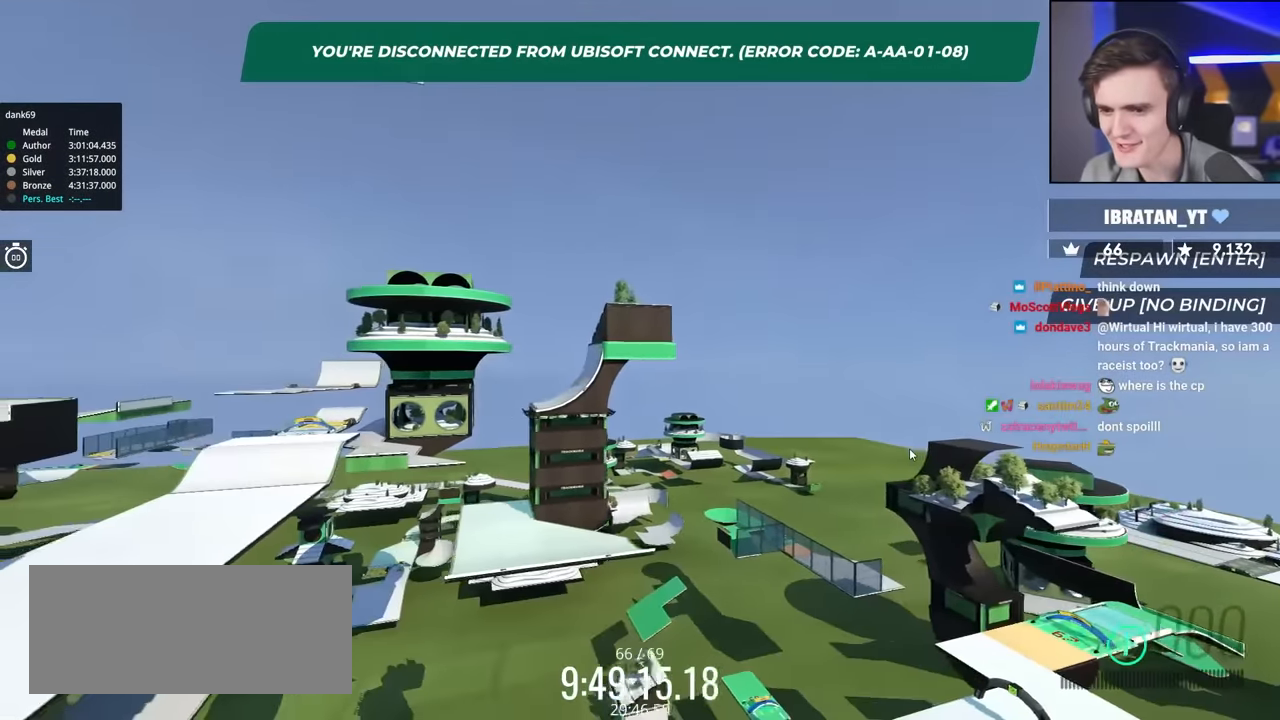
{"keys": ["up"], "events": [[267, "up", "down"], [417, "left", "up"]]}
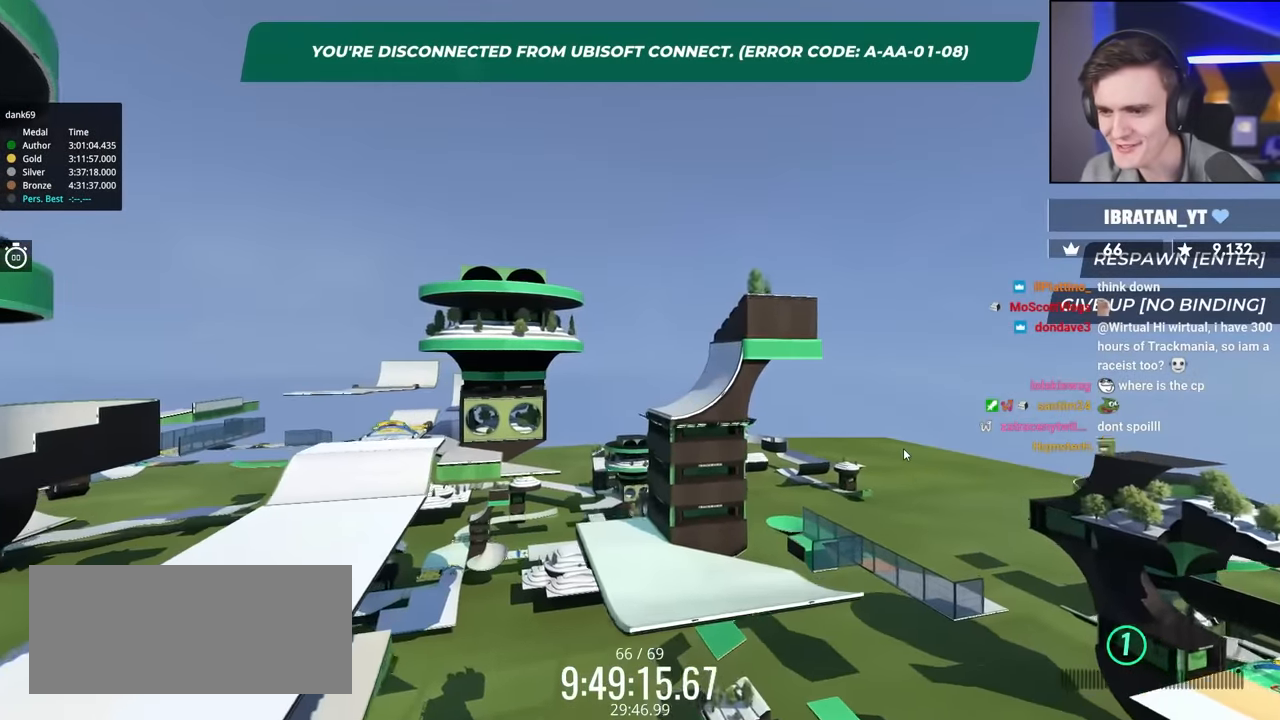
{"keys": ["up"], "events": [[100, "up", "up"], [383, "up", "down"]]}
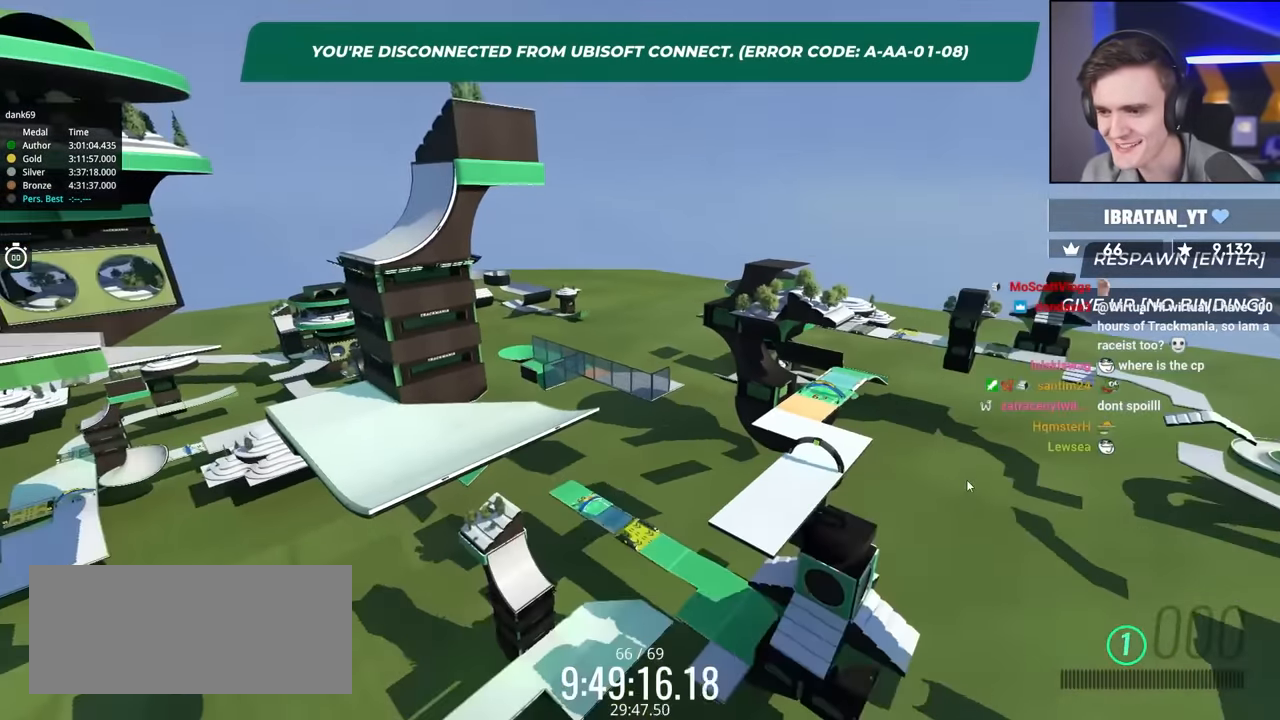
{"keys": ["up"], "events": []}
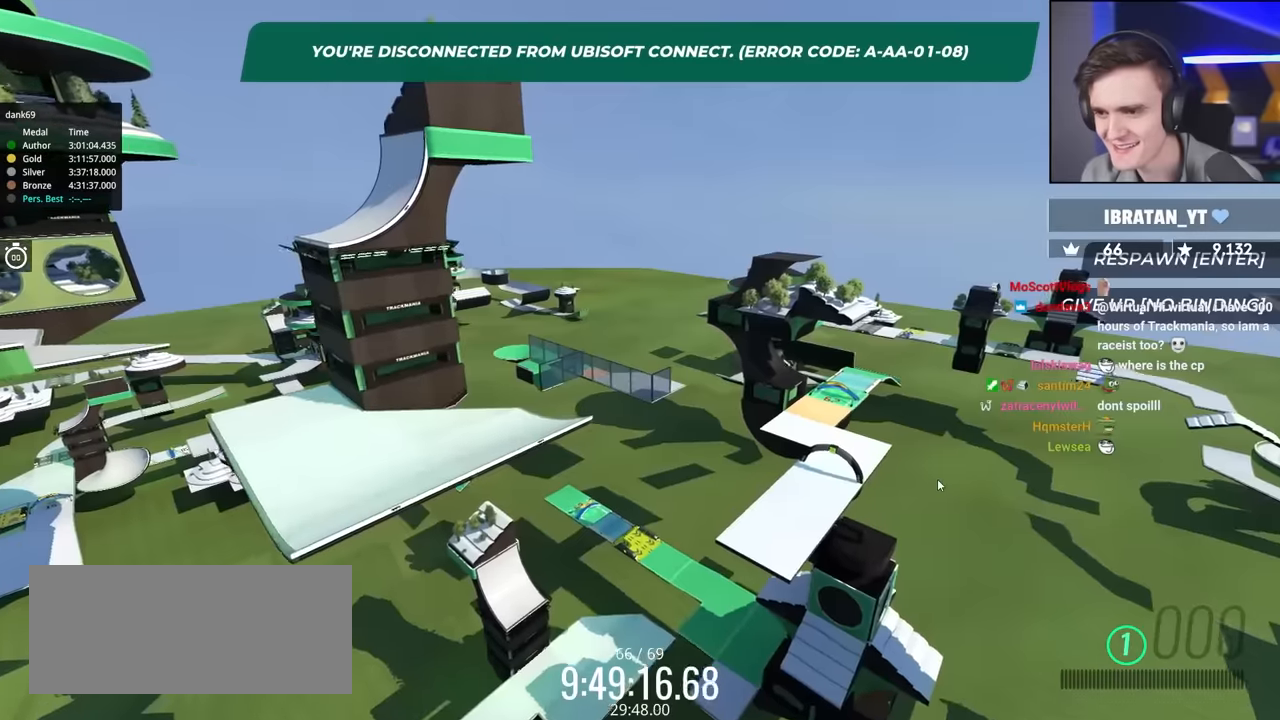
{"keys": ["up"], "events": []}